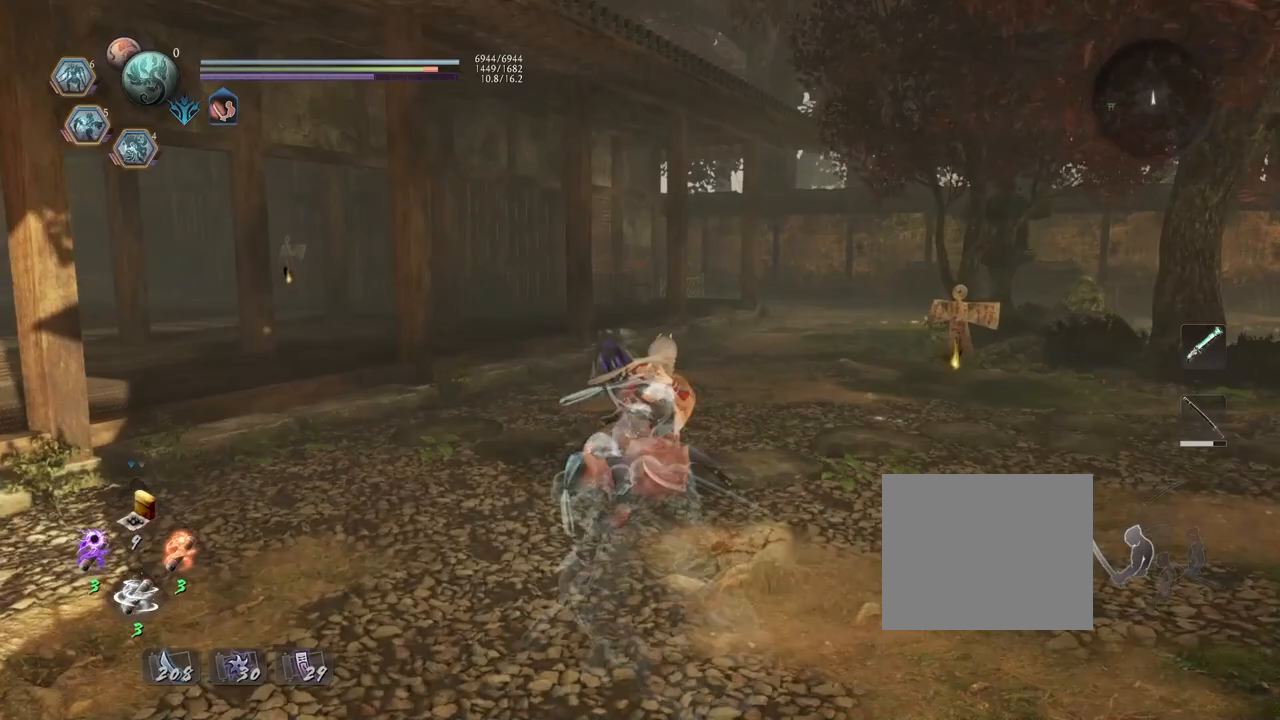
Gameplay with a controller (PlayStation layout); each line is a JSON object with the inputs held at the frame after it. "events" lists button and stick changes between this image and that frame as [ms after this image, input, new state], when the widget could be followed in between.
{"buttons": ["CROSS", "R1"], "left_stick": "center", "right_stick": "center", "events": [[267, "TRIANGLE", "up"], [467, "R1", "down"], [500, "CROSS", "down"]]}
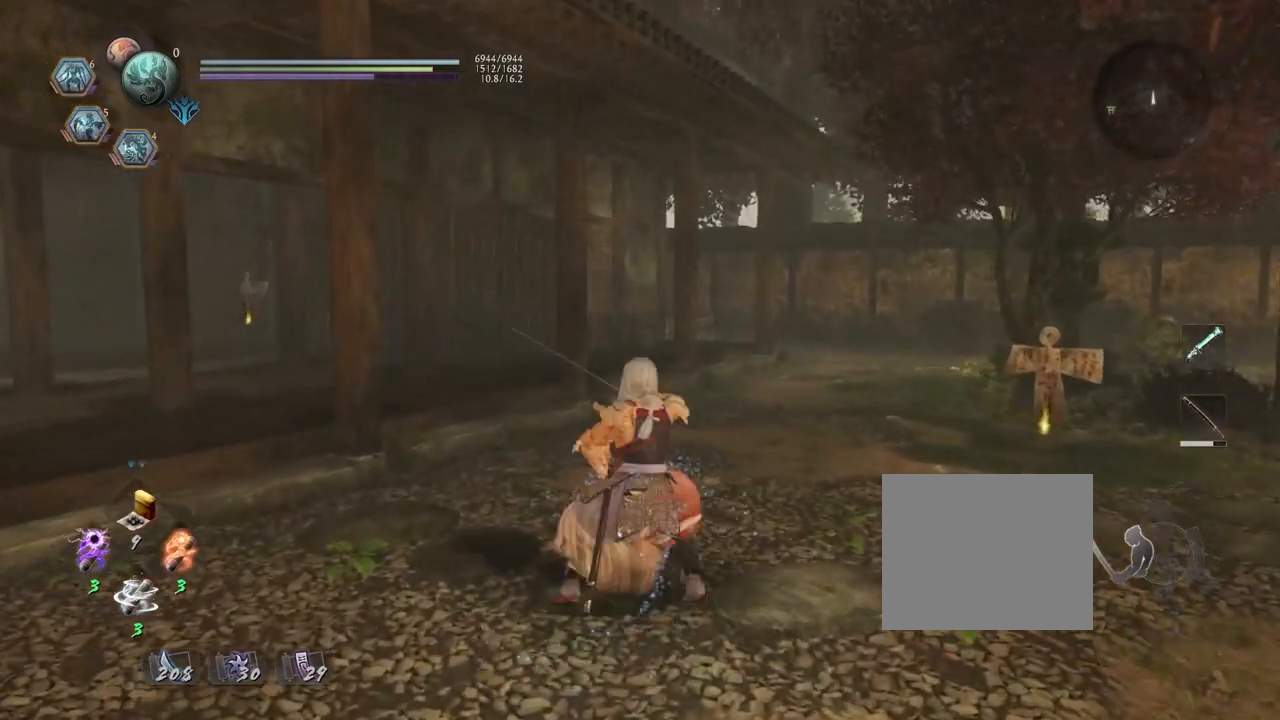
{"buttons": [], "left_stick": "down-left", "right_stick": "center", "events": [[117, "CROSS", "up"], [117, "R1", "up"], [367, "left_stick", "down-left"]]}
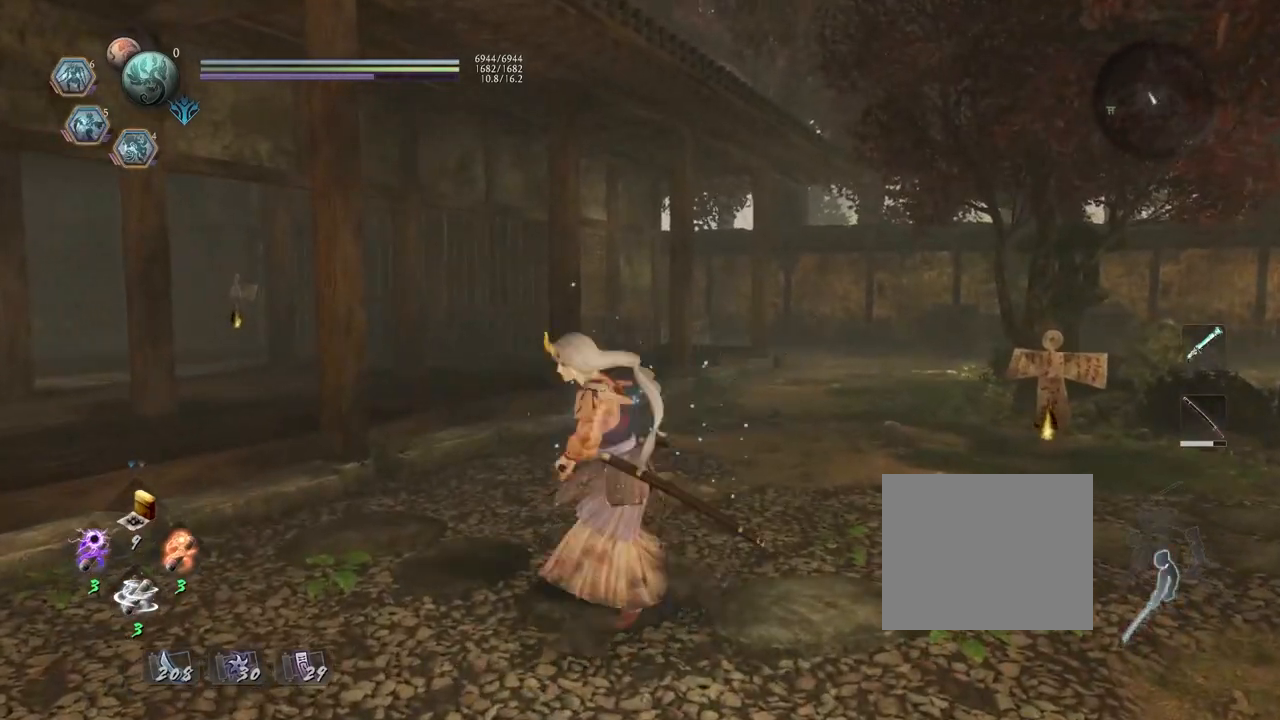
{"buttons": [], "left_stick": "down", "right_stick": "right", "events": [[33, "right_stick", "down-right"], [100, "right_stick", "right"], [117, "left_stick", "down"]]}
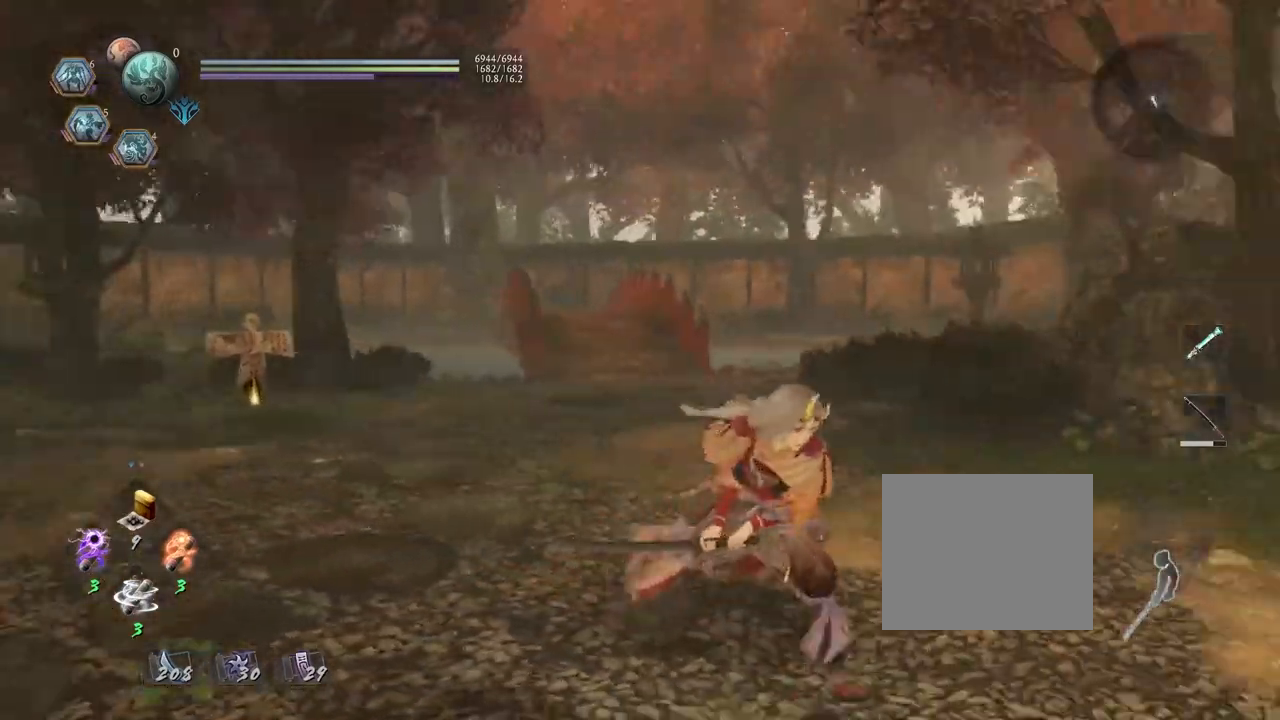
{"buttons": ["SQUARE", "R2"], "left_stick": "center", "right_stick": "center", "events": [[33, "left_stick", "right"], [150, "left_stick", "up"], [383, "left_stick", "center"], [383, "right_stick", "center"], [450, "R2", "down"], [500, "SQUARE", "down"]]}
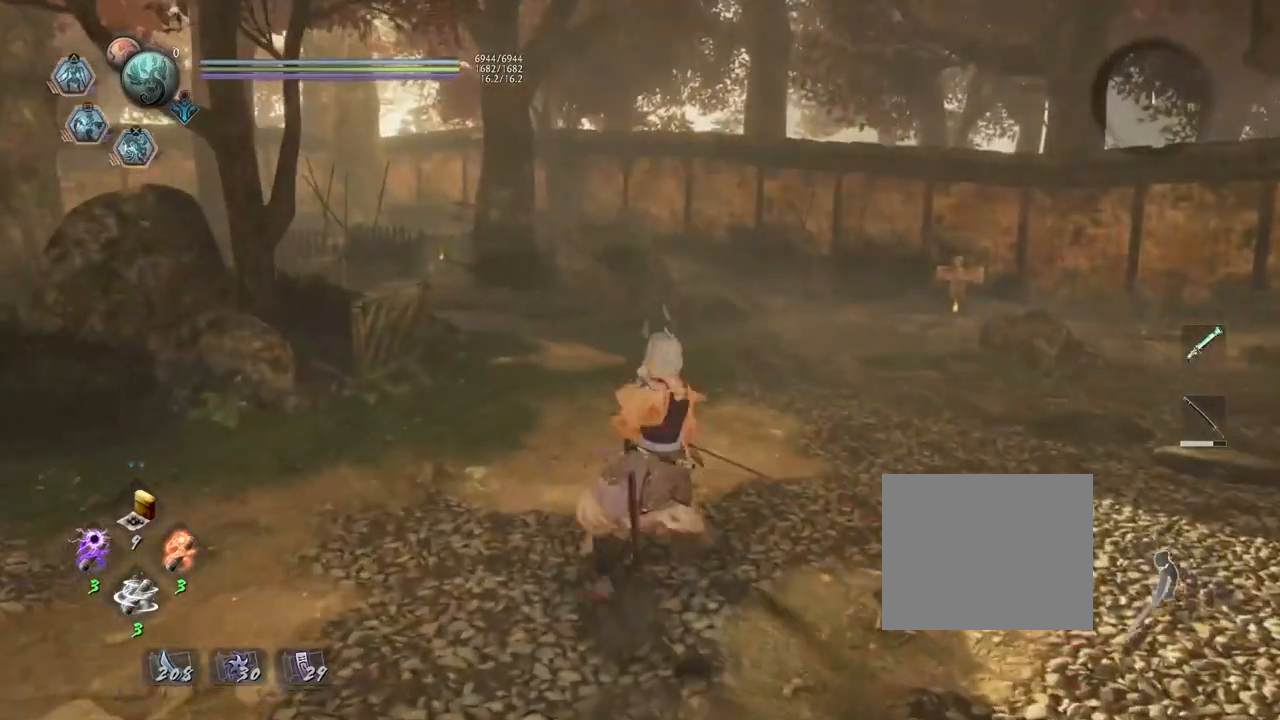
{"buttons": ["SQUARE", "R2"], "left_stick": "up-left", "right_stick": "center", "events": [[283, "left_stick", "left"], [367, "left_stick", "up-left"]]}
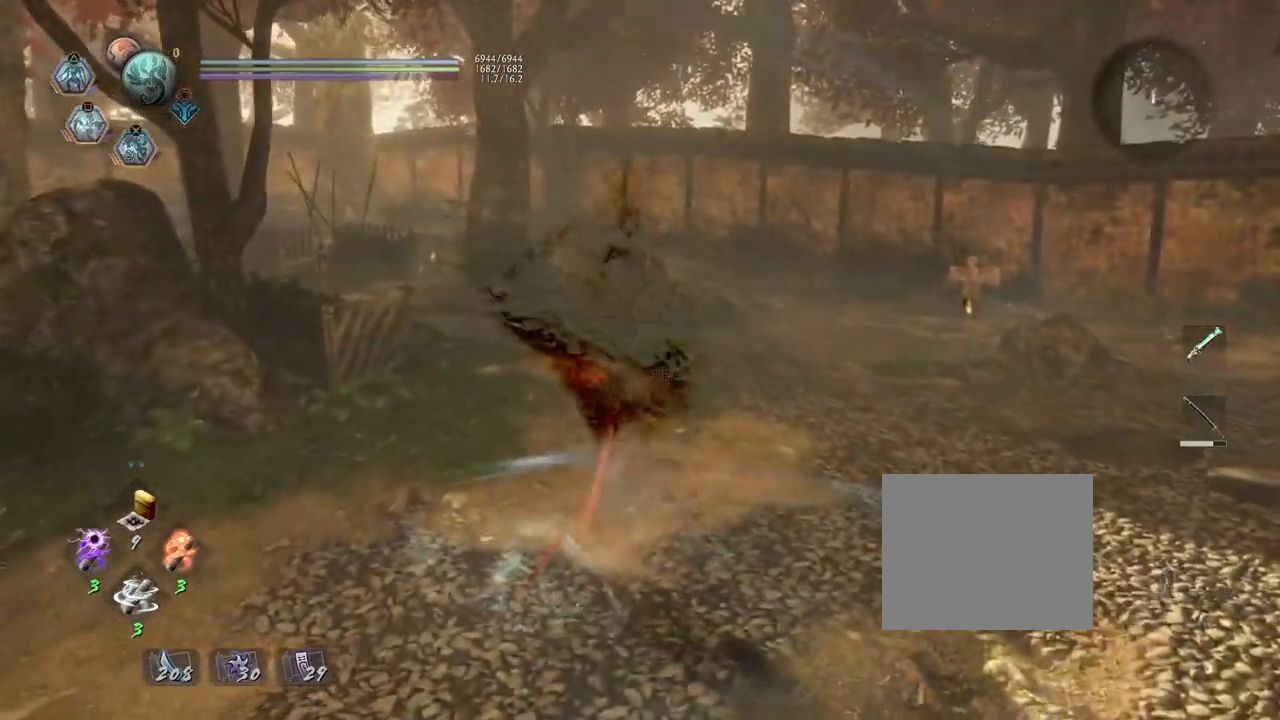
{"buttons": ["R2"], "left_stick": "down-right", "right_stick": "center", "events": [[100, "left_stick", "up"], [383, "left_stick", "right"], [467, "SQUARE", "up"], [467, "left_stick", "down-right"]]}
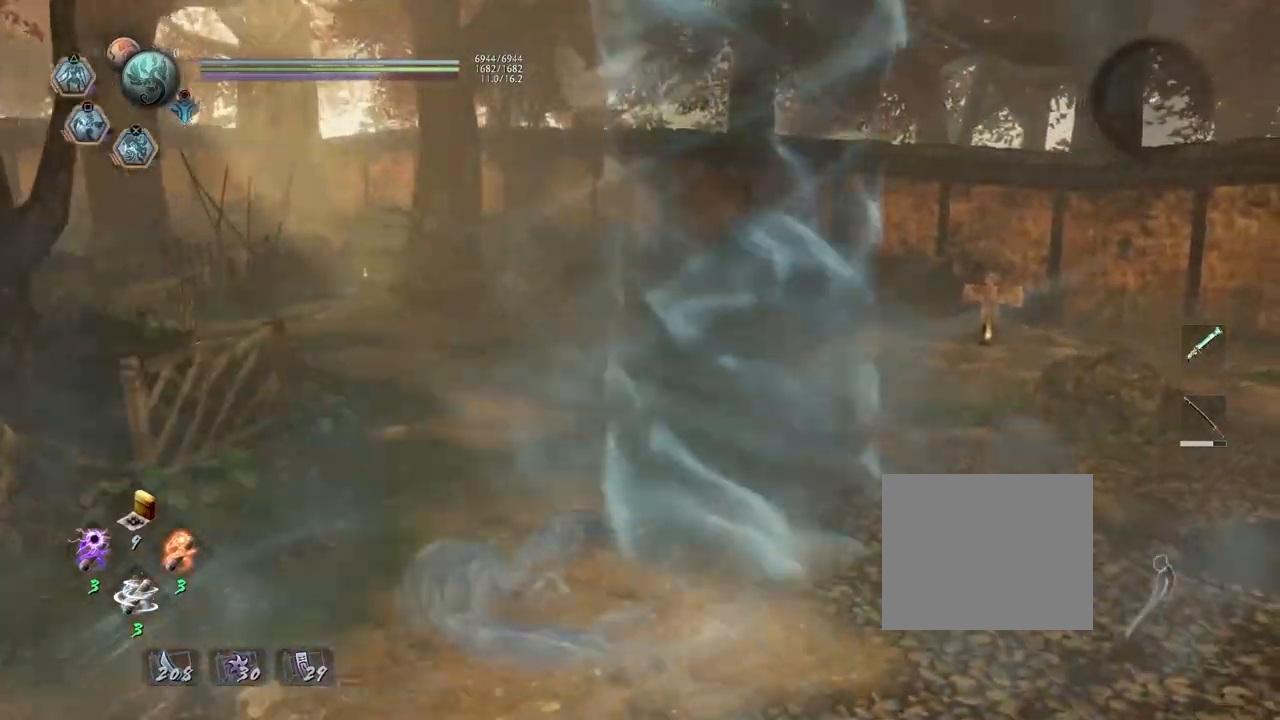
{"buttons": ["L1"], "left_stick": "center", "right_stick": "center", "events": [[33, "R1", "down"], [67, "R2", "up"], [67, "left_stick", "down"], [100, "TRIANGLE", "down"], [200, "TRIANGLE", "up"], [233, "R1", "up"], [250, "left_stick", "center"], [267, "L1", "down"]]}
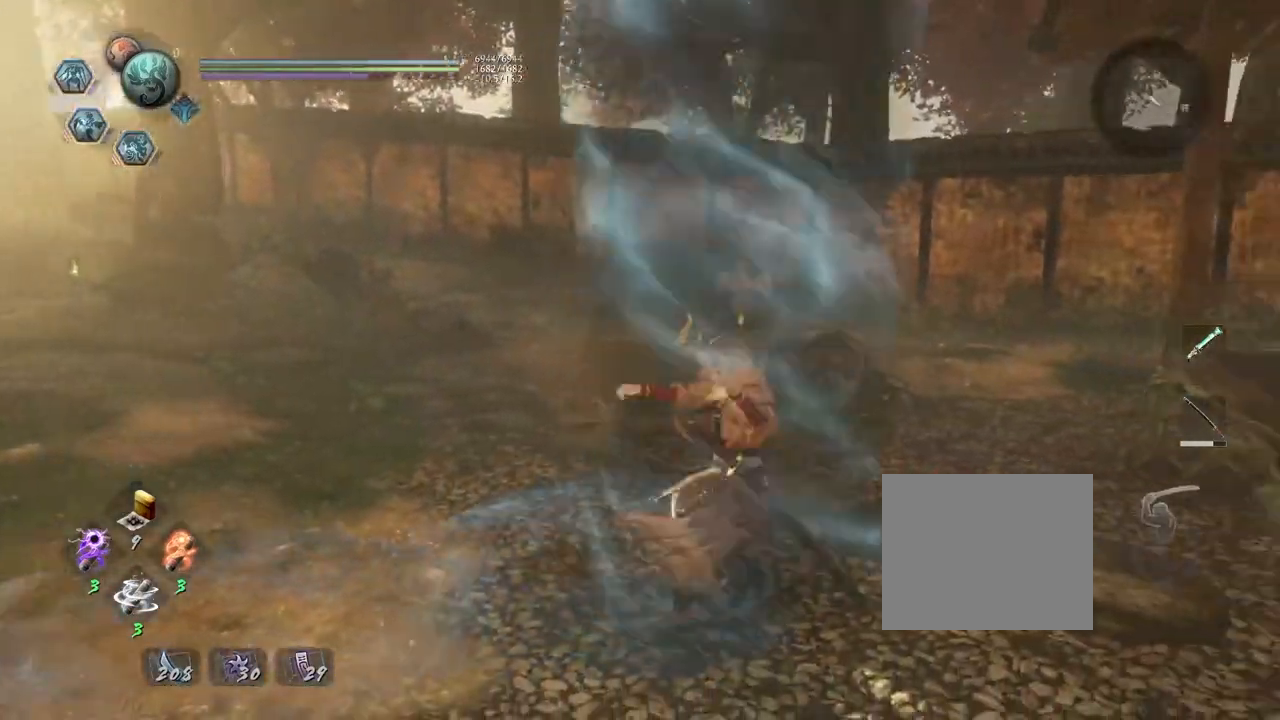
{"buttons": ["L1"], "left_stick": "center", "right_stick": "center", "events": [[83, "TRIANGLE", "down"], [167, "TRIANGLE", "up"]]}
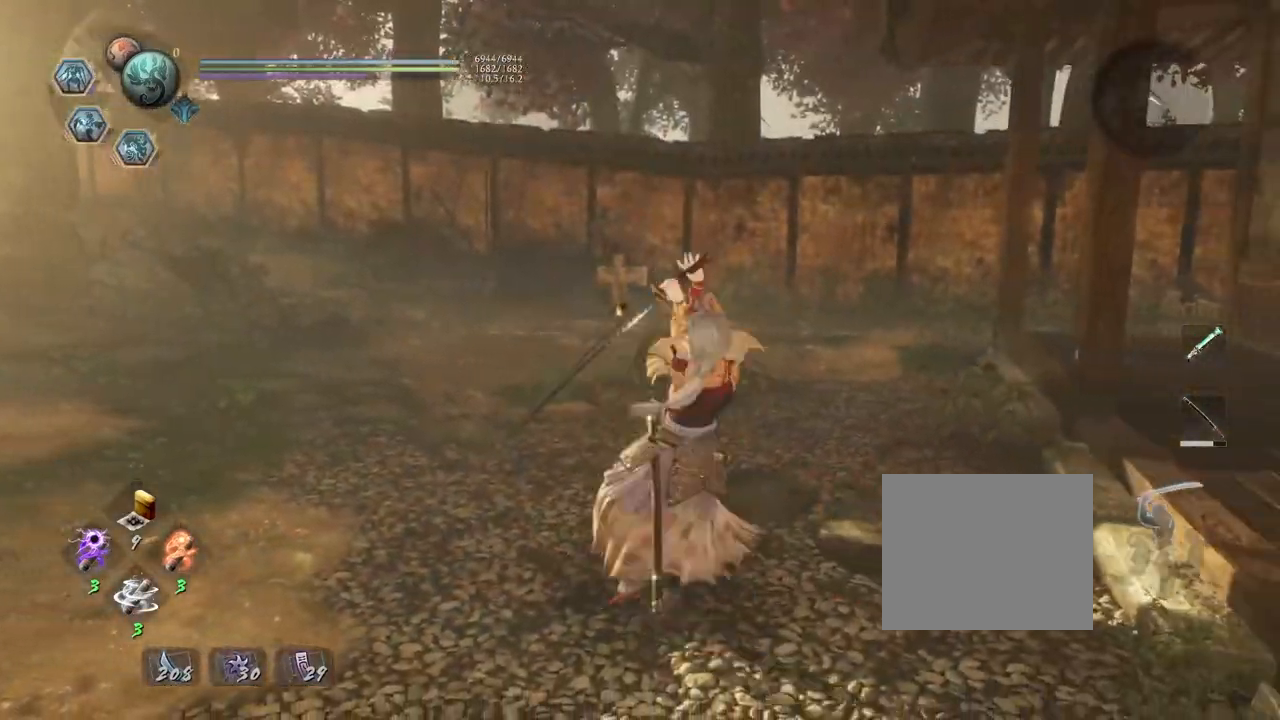
{"buttons": [], "left_stick": "center", "right_stick": "center", "events": [[83, "L1", "up"], [250, "right_stick", "left"], [433, "right_stick", "center"]]}
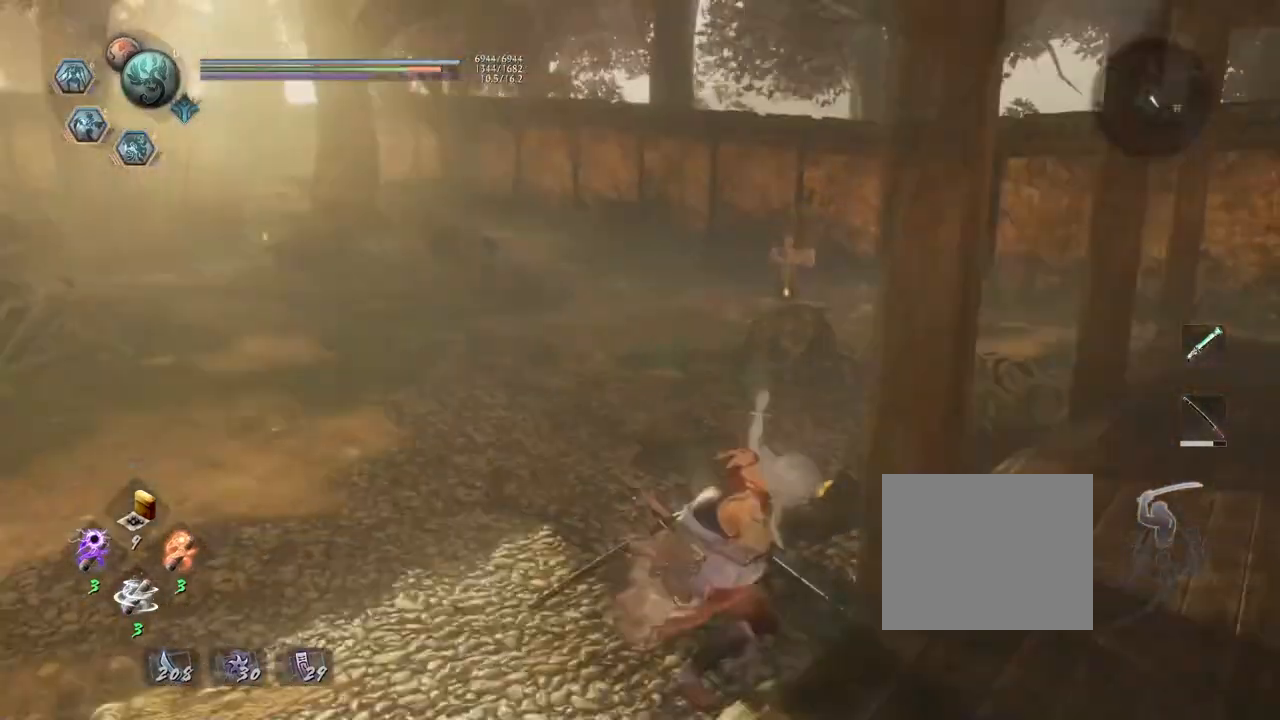
{"buttons": ["CROSS"], "left_stick": "left", "right_stick": "center", "events": [[167, "R1", "down"], [233, "SQUARE", "down"], [250, "SQUARE", "up"], [300, "CROSS", "down"], [317, "R1", "up"], [333, "CROSS", "up"], [383, "L1", "down"], [383, "left_stick", "left"], [450, "CROSS", "down"], [483, "L1", "up"]]}
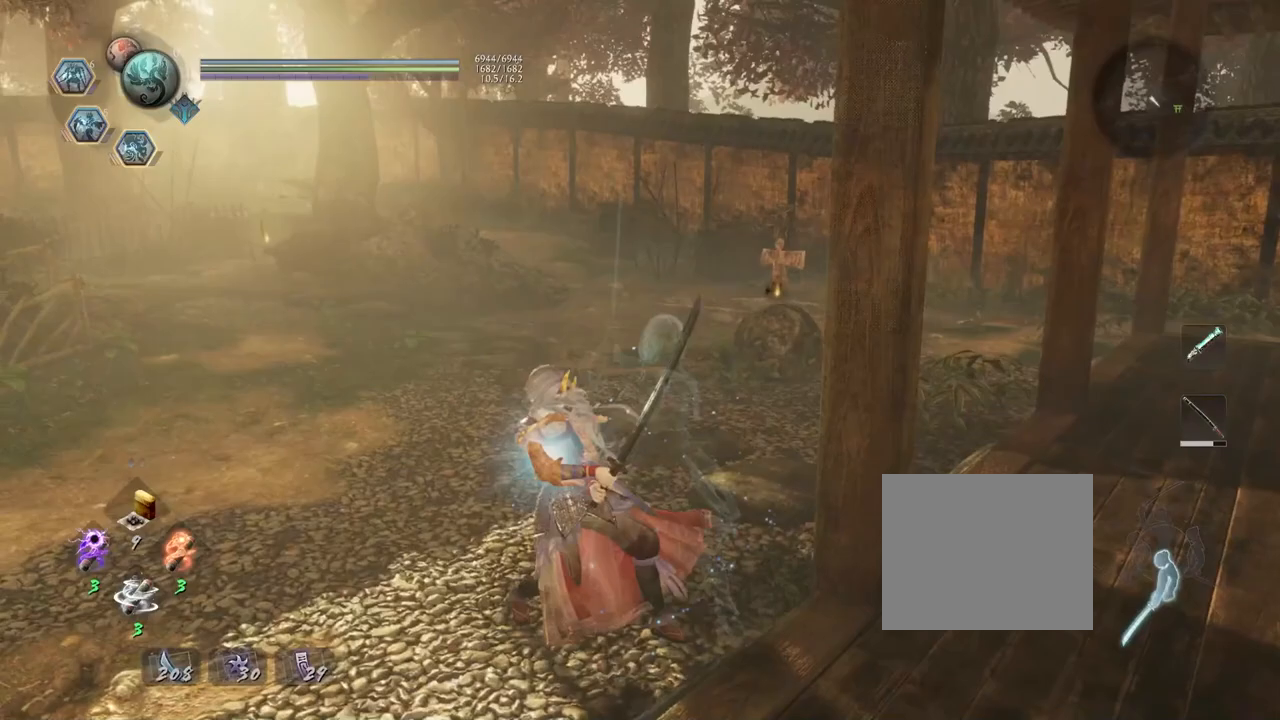
{"buttons": [], "left_stick": "left", "right_stick": "down-right", "events": [[50, "CROSS", "up"], [367, "right_stick", "down-right"]]}
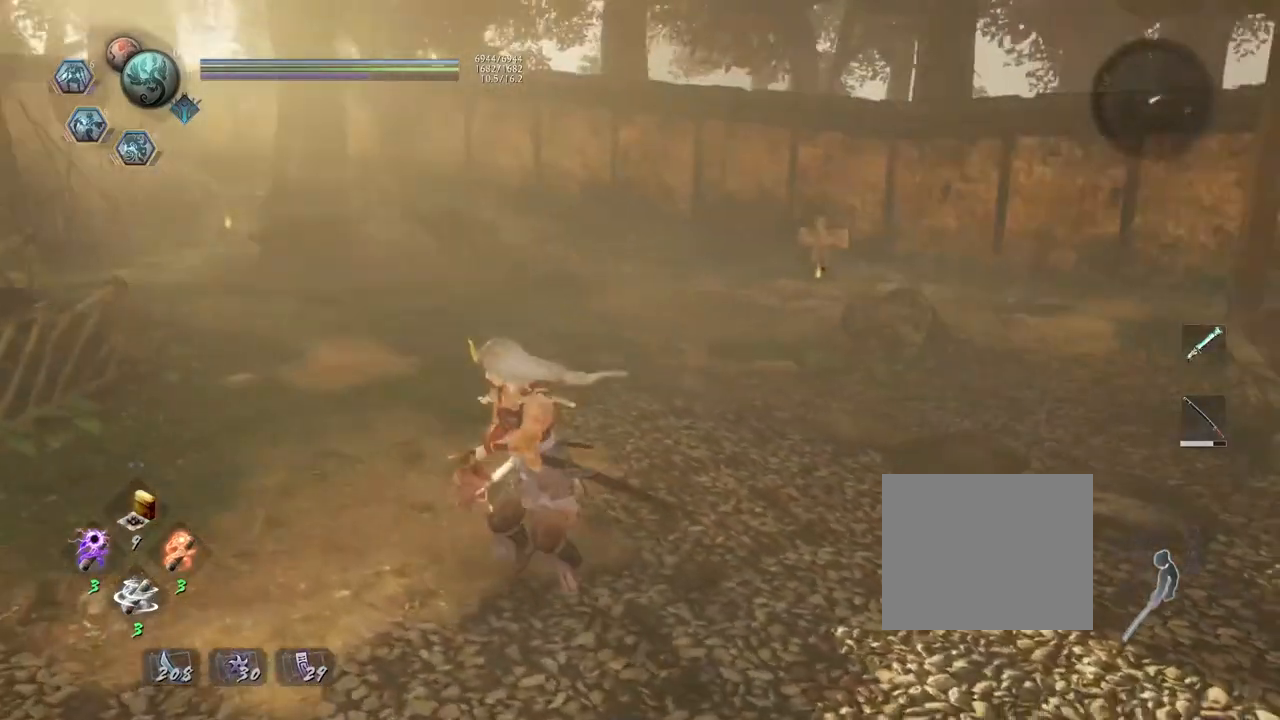
{"buttons": [], "left_stick": "center", "right_stick": "center", "events": [[50, "left_stick", "down-left"], [283, "left_stick", "down"], [283, "right_stick", "center"], [483, "left_stick", "center"]]}
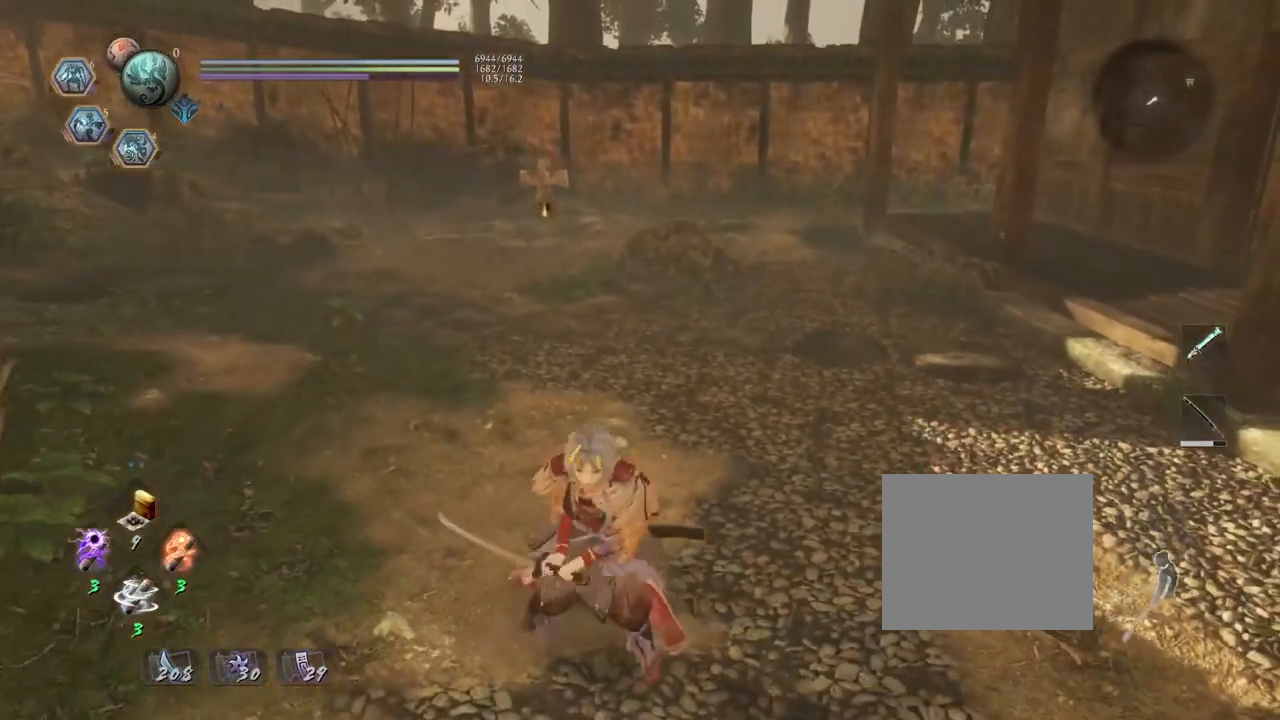
{"buttons": [], "left_stick": "up", "right_stick": "center", "events": [[450, "left_stick", "up"]]}
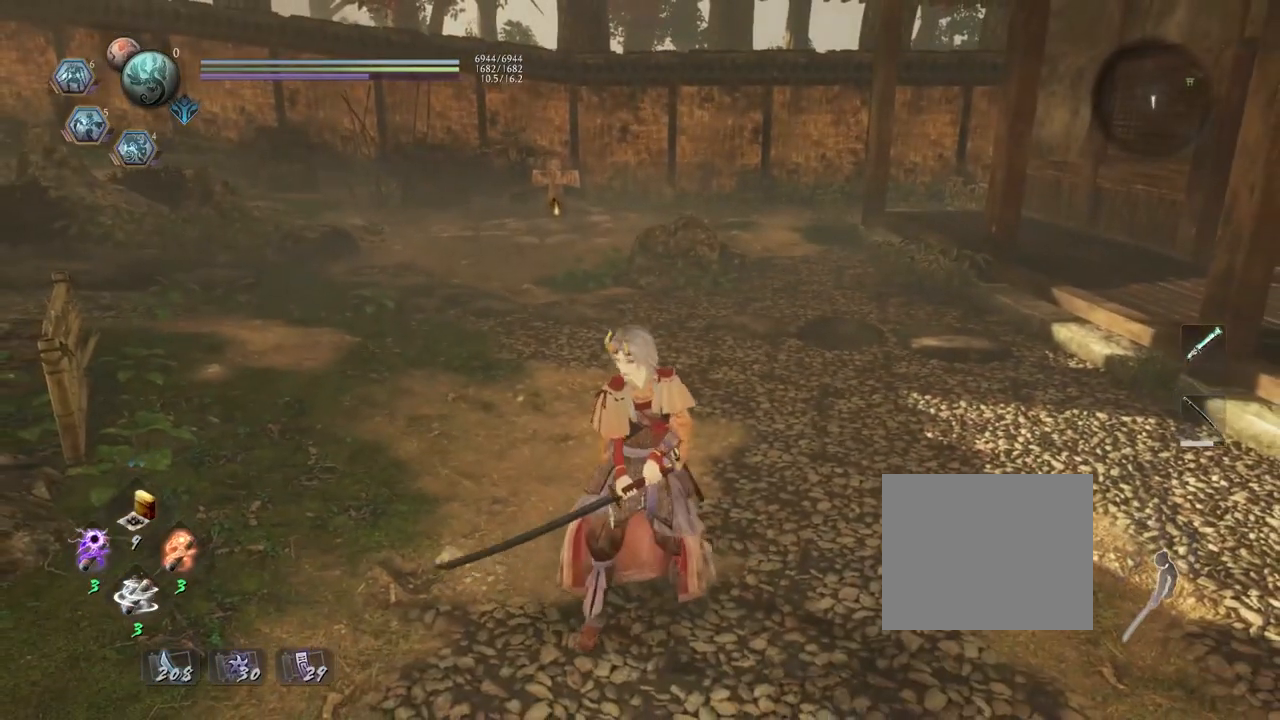
{"buttons": [], "left_stick": "center", "right_stick": "center", "events": [[150, "left_stick", "center"]]}
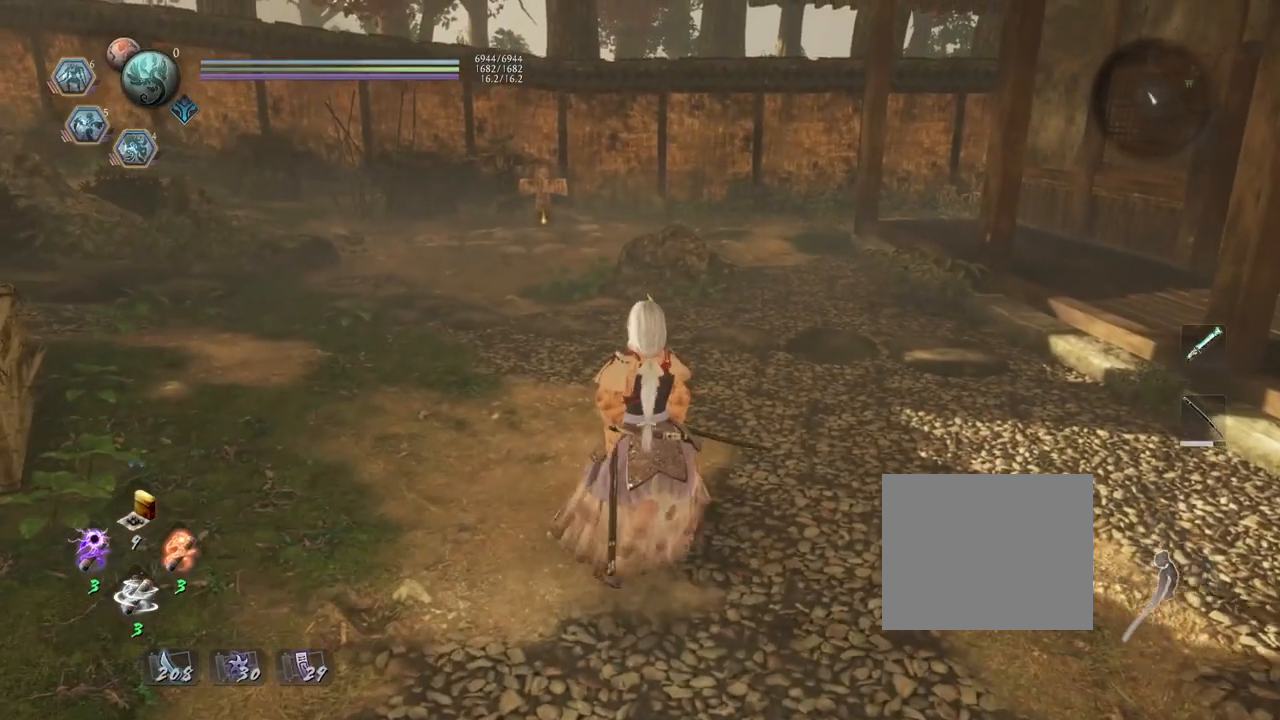
{"buttons": [], "left_stick": "center", "right_stick": "center", "events": []}
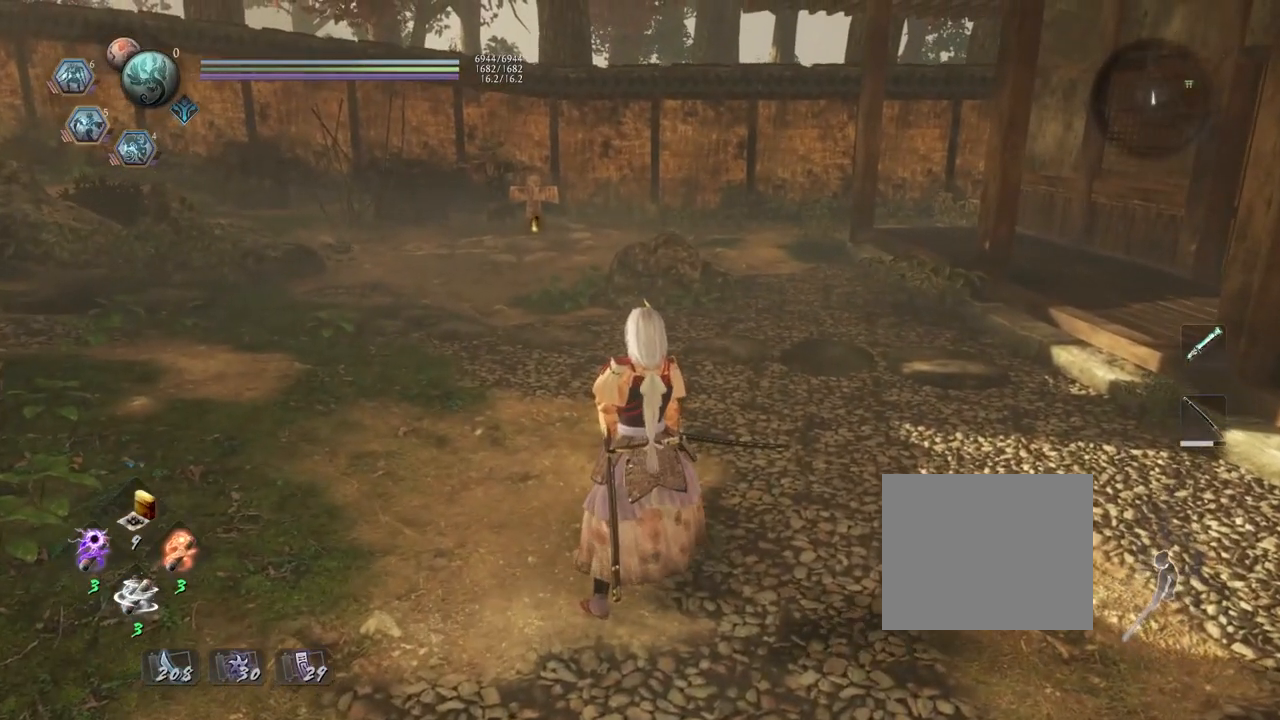
{"buttons": [], "left_stick": "center", "right_stick": "center", "events": [[50, "right_stick", "left"], [233, "right_stick", "center"]]}
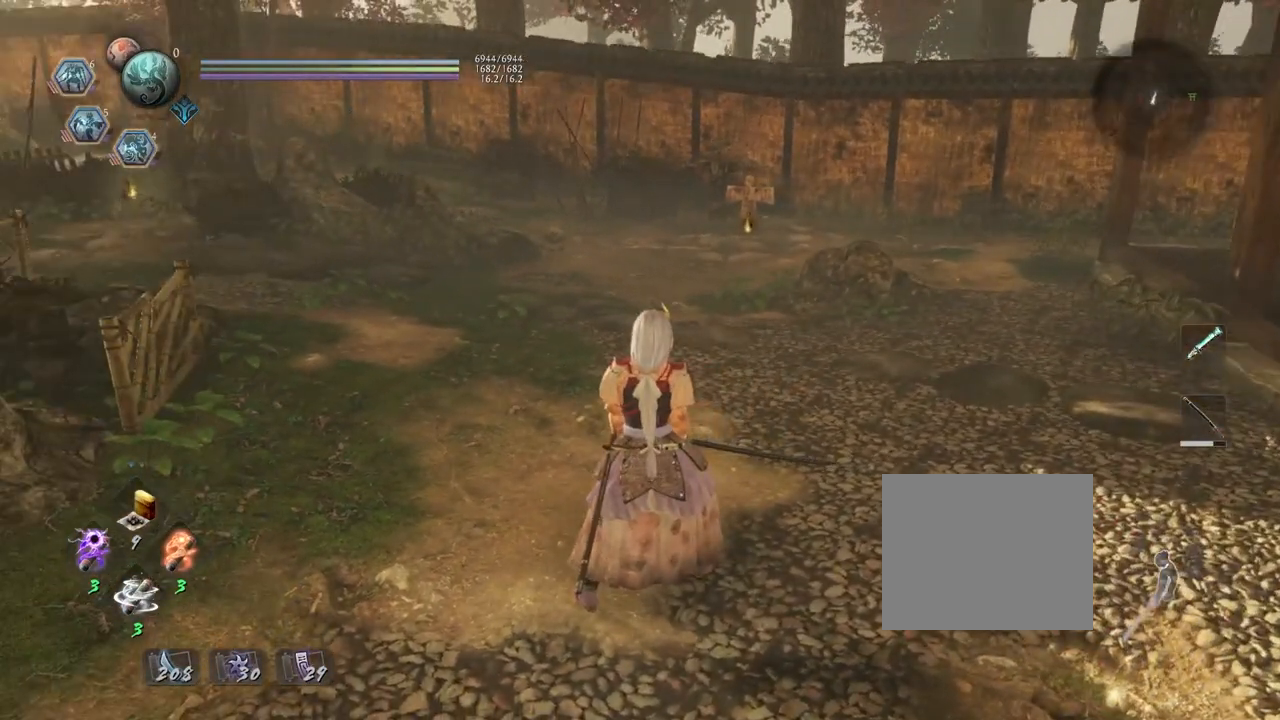
{"buttons": [], "left_stick": "center", "right_stick": "center", "events": [[17, "R2", "down"], [33, "CROSS", "down"], [283, "CROSS", "up"], [333, "R2", "up"]]}
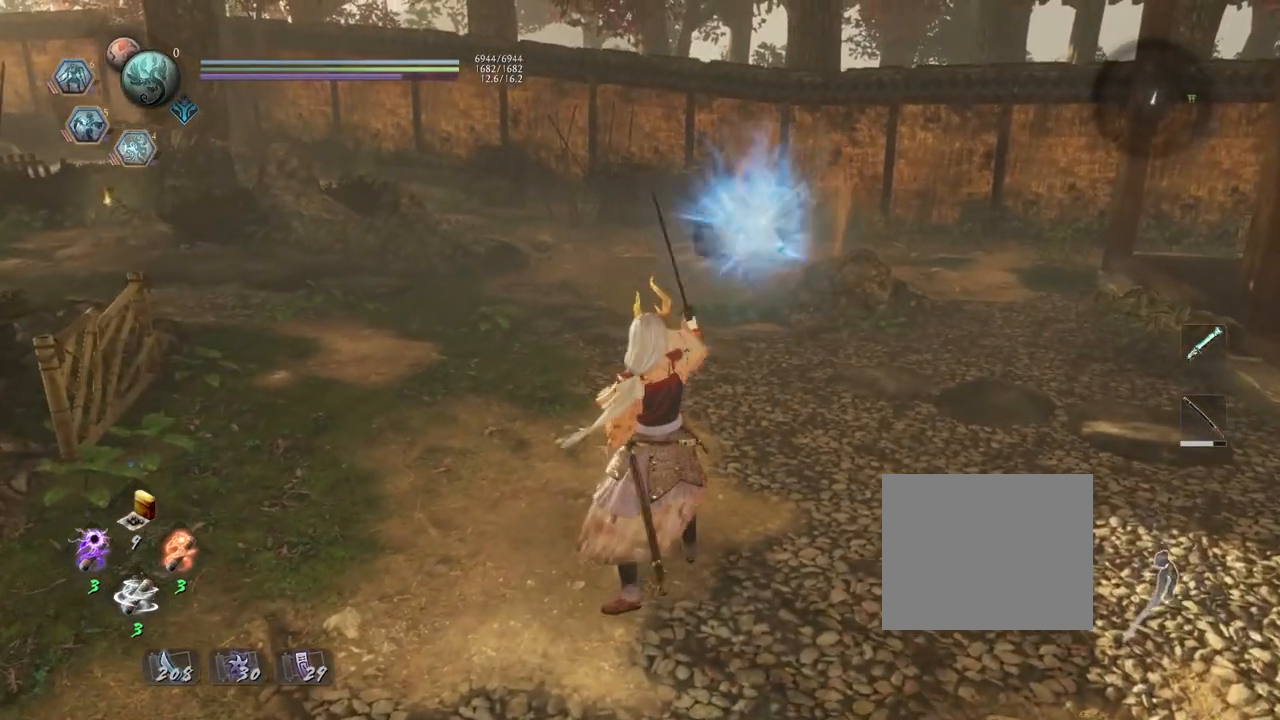
{"buttons": [], "left_stick": "up", "right_stick": "center", "events": [[267, "left_stick", "up"]]}
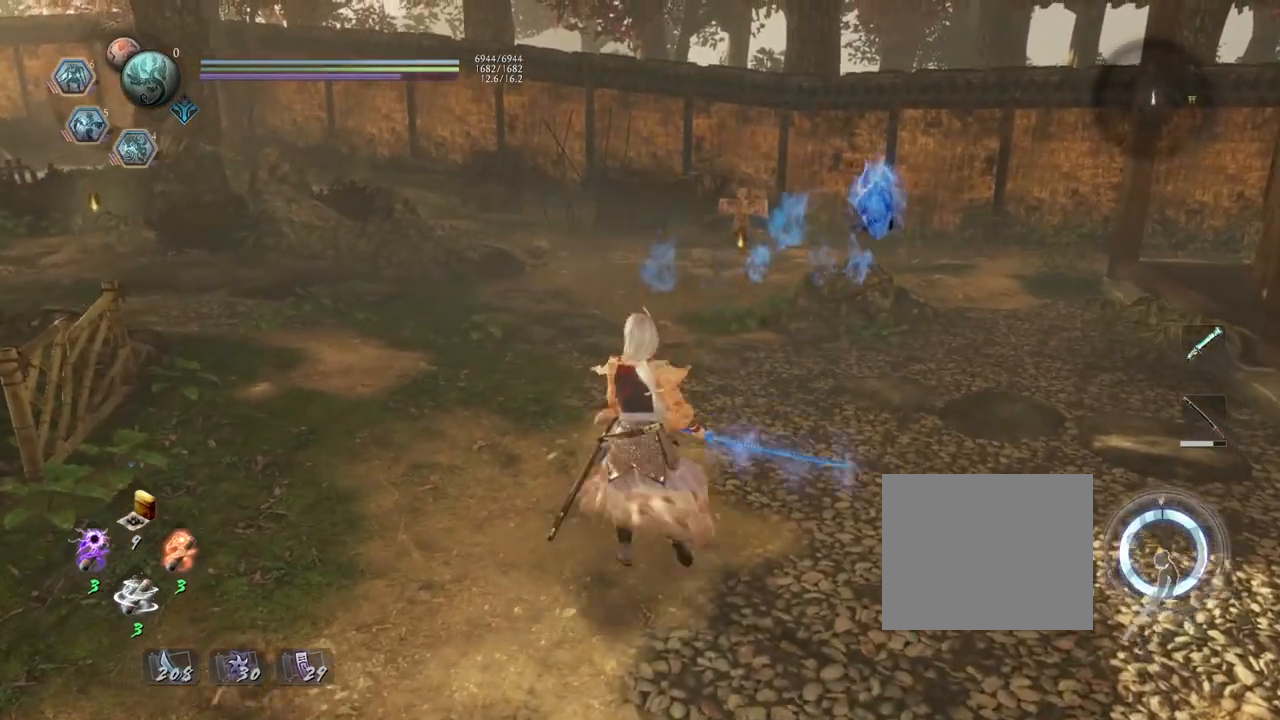
{"buttons": ["R2"], "left_stick": "center", "right_stick": "center", "events": [[67, "left_stick", "center"], [483, "R2", "down"]]}
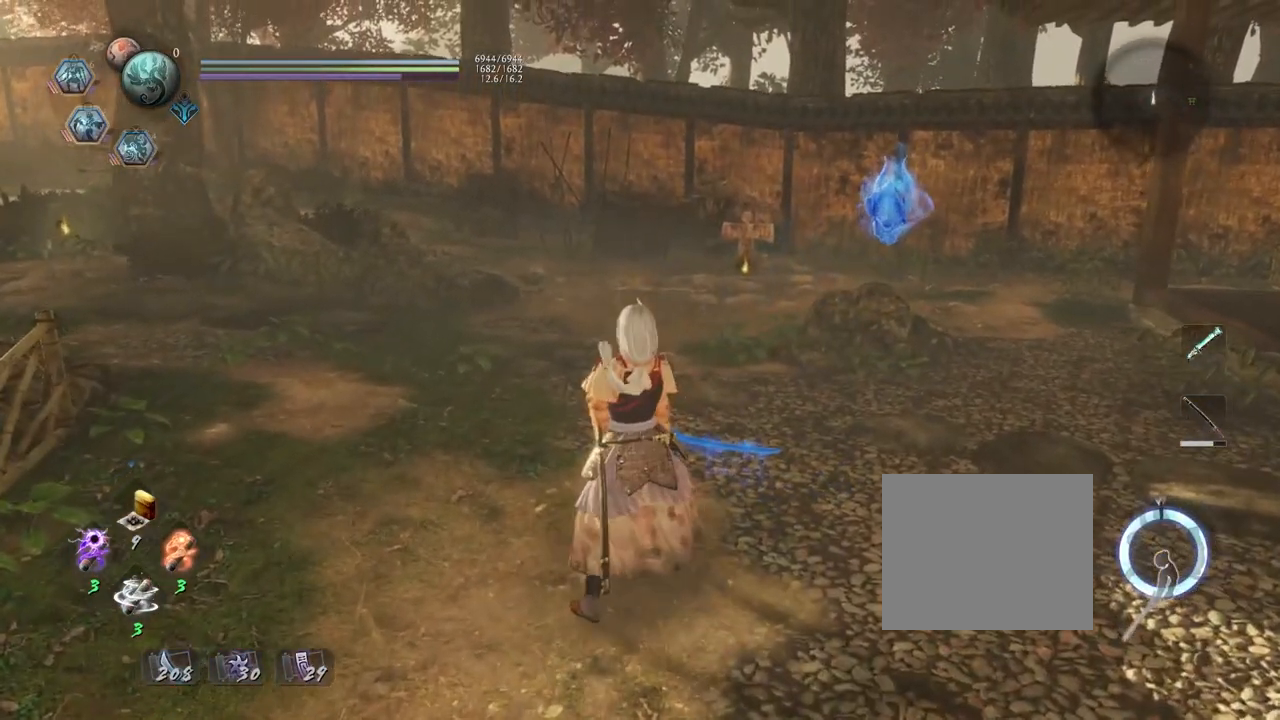
{"buttons": ["L1"], "left_stick": "center", "right_stick": "center", "events": [[17, "CROSS", "down"], [200, "CROSS", "up"], [217, "L1", "down"], [250, "R2", "up"]]}
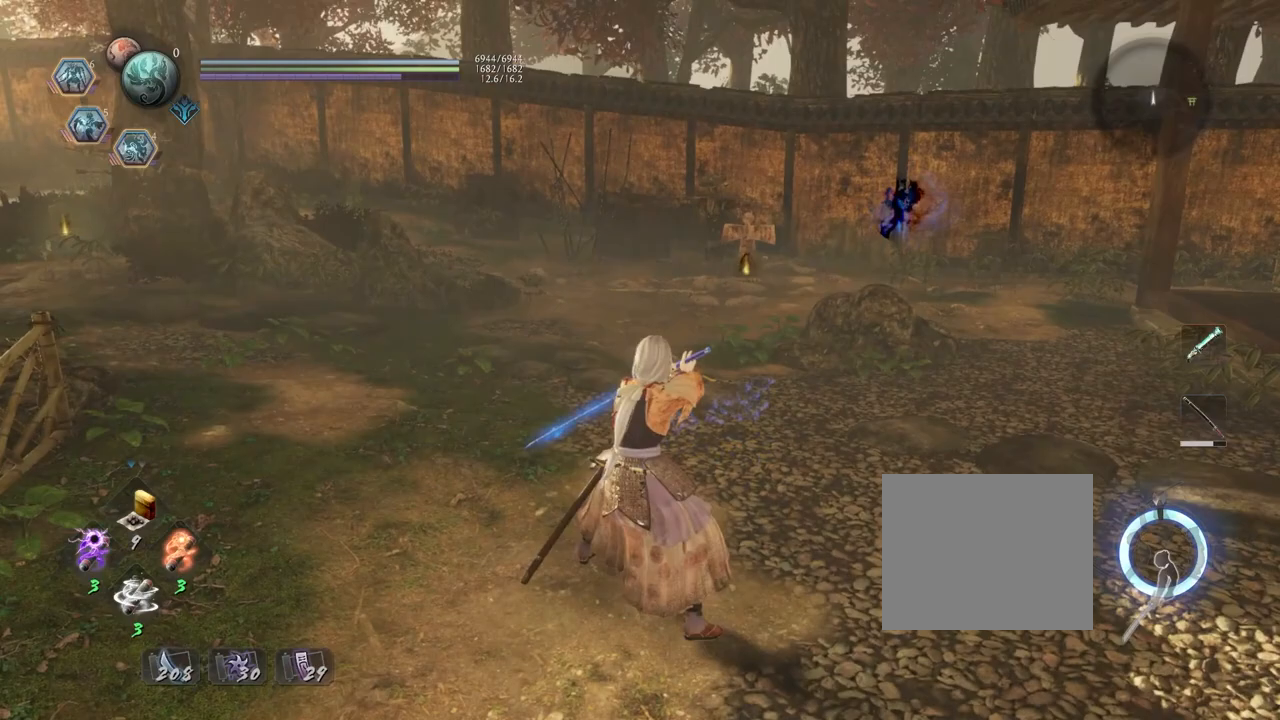
{"buttons": [], "left_stick": "center", "right_stick": "center", "events": [[267, "L1", "up"]]}
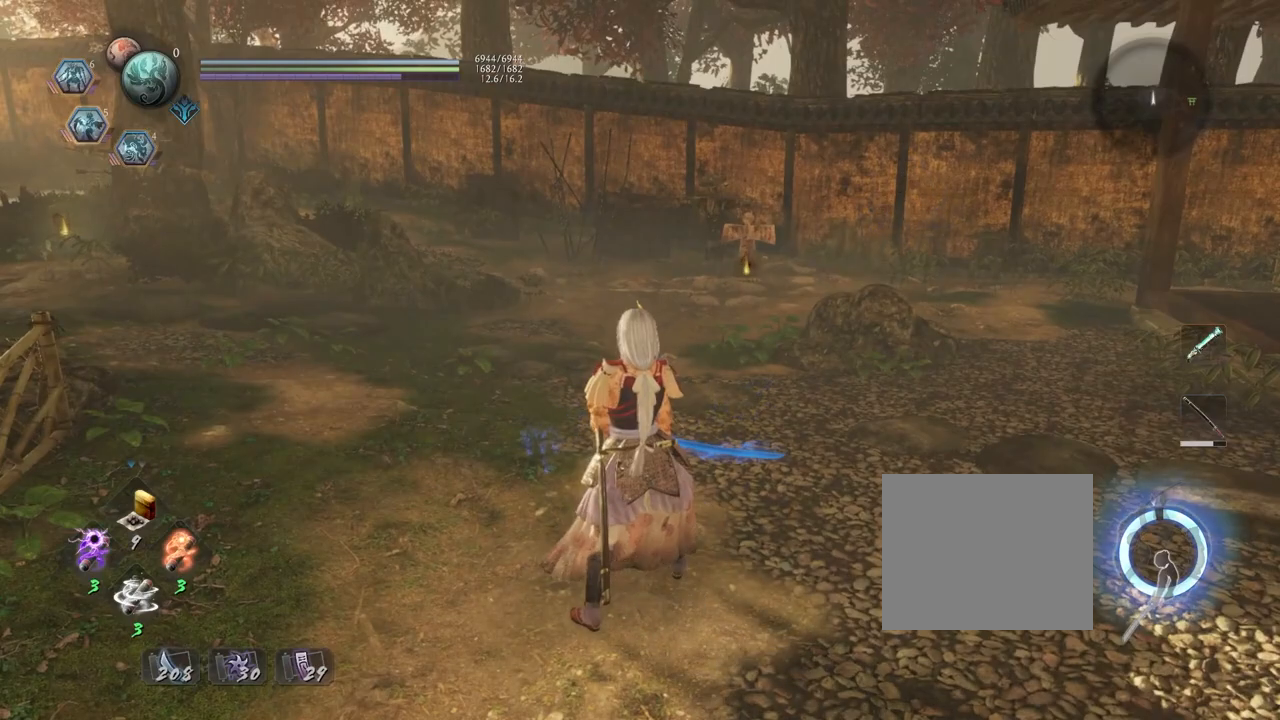
{"buttons": ["R2"], "left_stick": "up", "right_stick": "center", "events": [[33, "R2", "down"], [117, "CROSS", "down"], [217, "CROSS", "up"], [317, "CROSS", "down"], [450, "CROSS", "up"], [467, "left_stick", "up"]]}
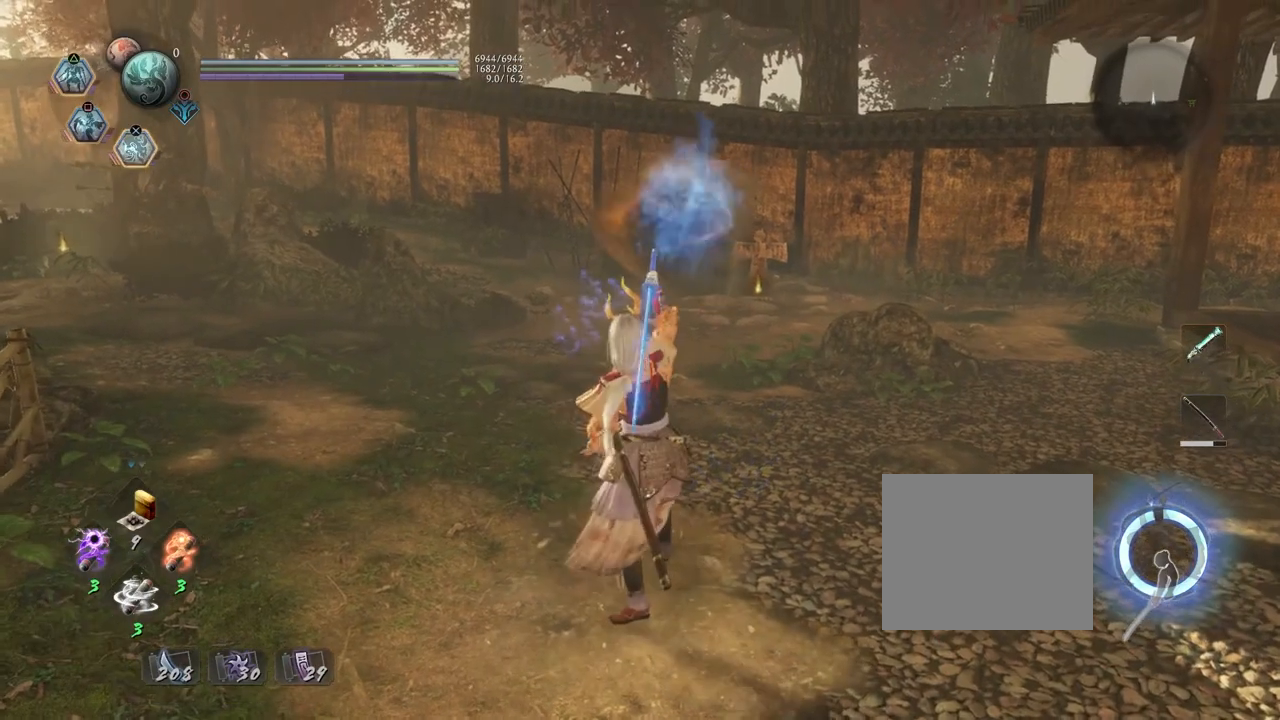
{"buttons": ["L1"], "left_stick": "center", "right_stick": "center", "events": [[50, "R2", "up"], [100, "L1", "down"], [100, "left_stick", "center"]]}
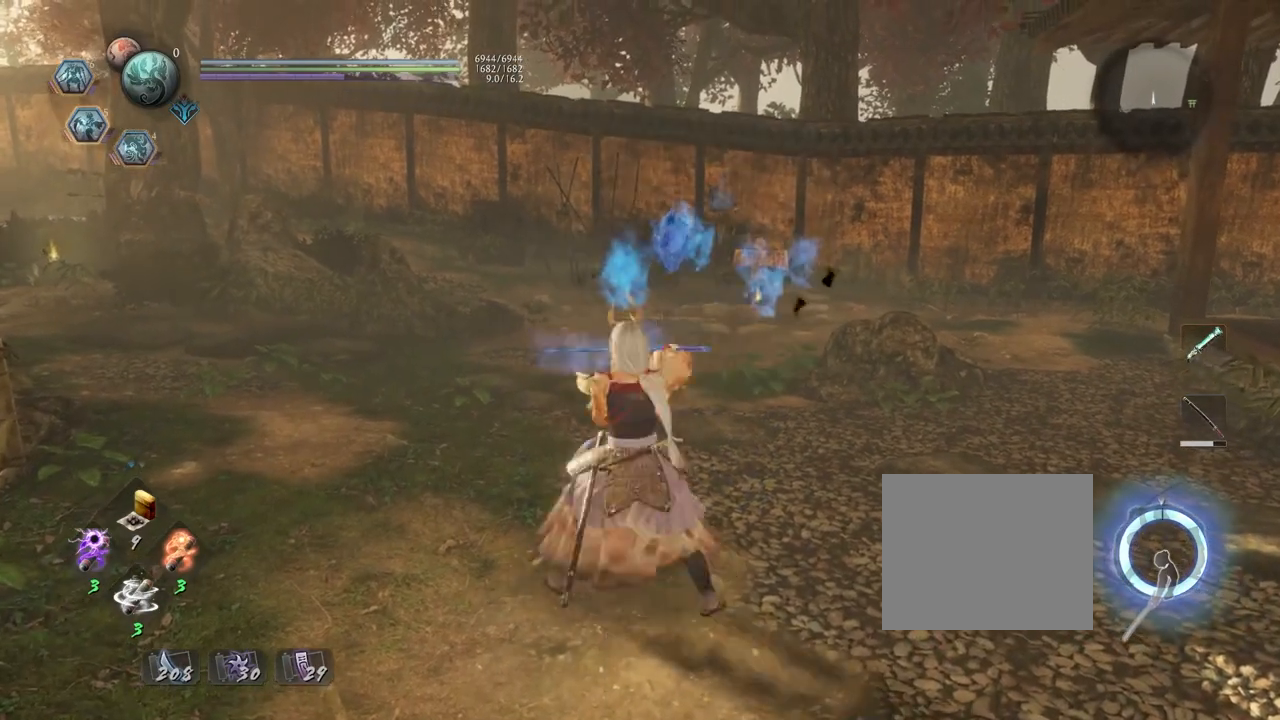
{"buttons": ["L1"], "left_stick": "center", "right_stick": "center", "events": [[283, "SQUARE", "down"], [333, "SQUARE", "up"]]}
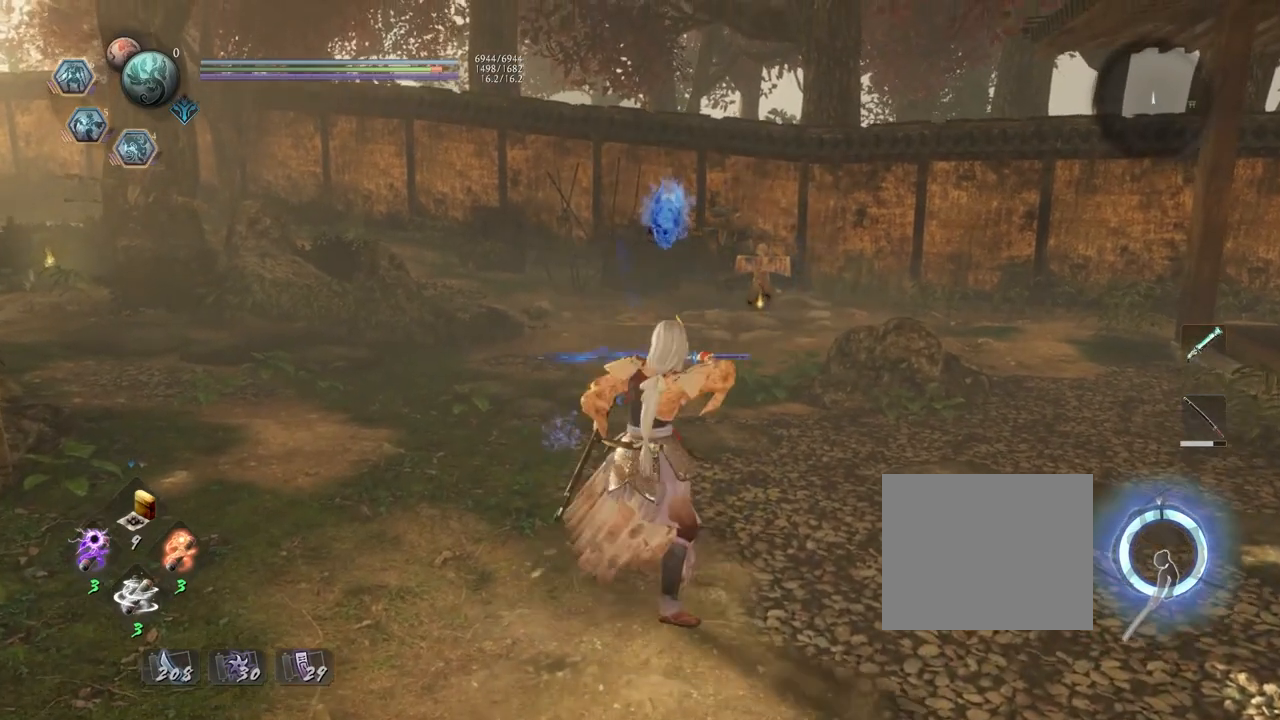
{"buttons": [], "left_stick": "center", "right_stick": "center", "events": [[300, "L1", "up"]]}
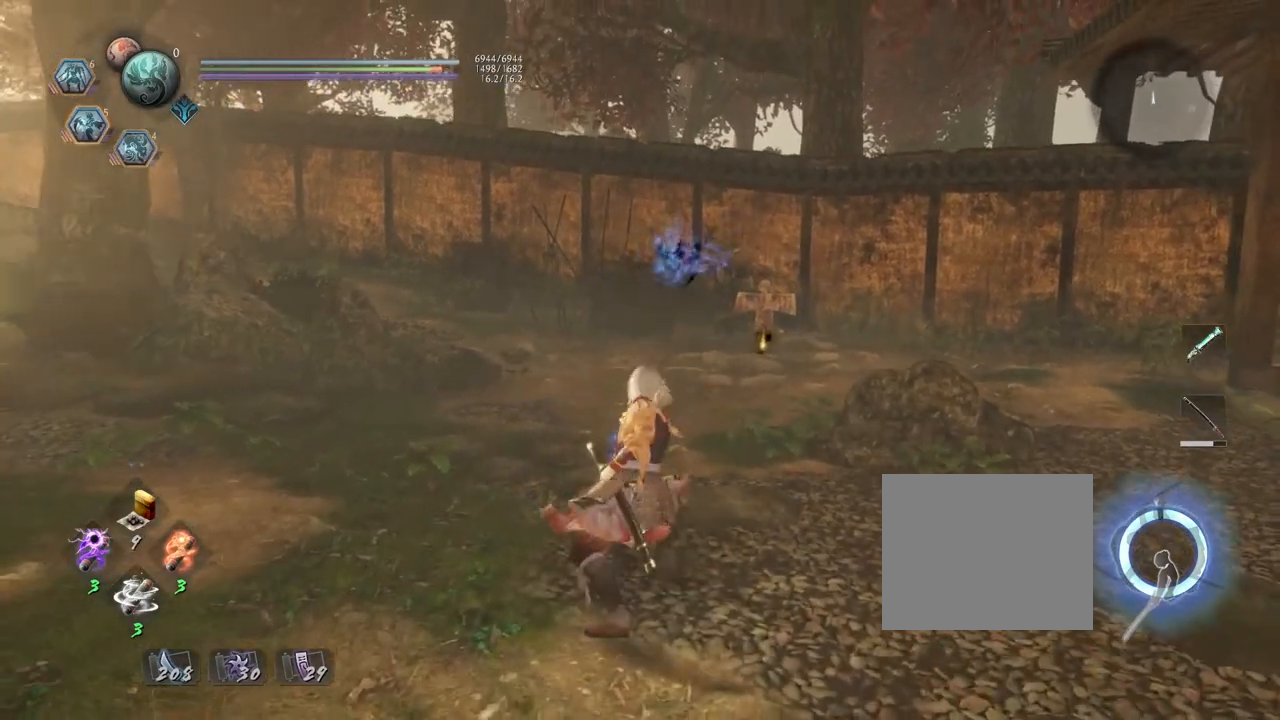
{"buttons": [], "left_stick": "center", "right_stick": "center", "events": [[333, "R1", "down"], [433, "R1", "up"]]}
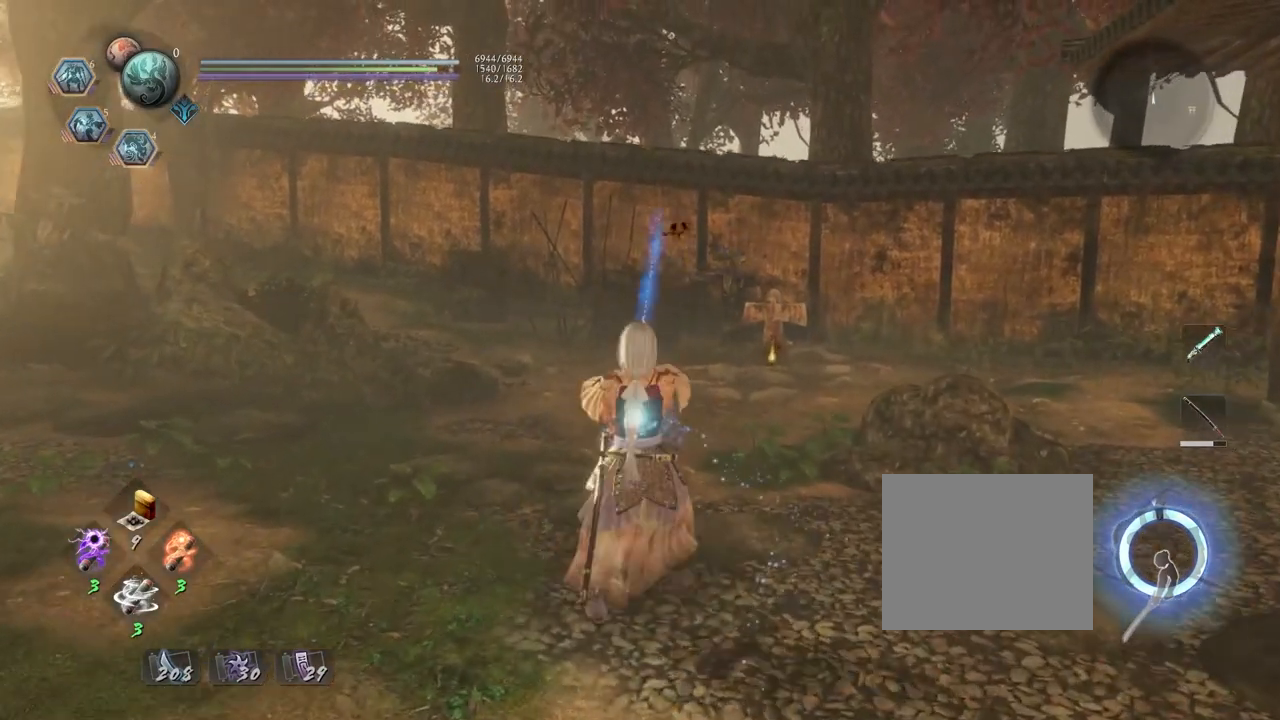
{"buttons": [], "left_stick": "left", "right_stick": "left", "events": [[167, "right_stick", "left"], [317, "left_stick", "down-left"], [383, "left_stick", "left"]]}
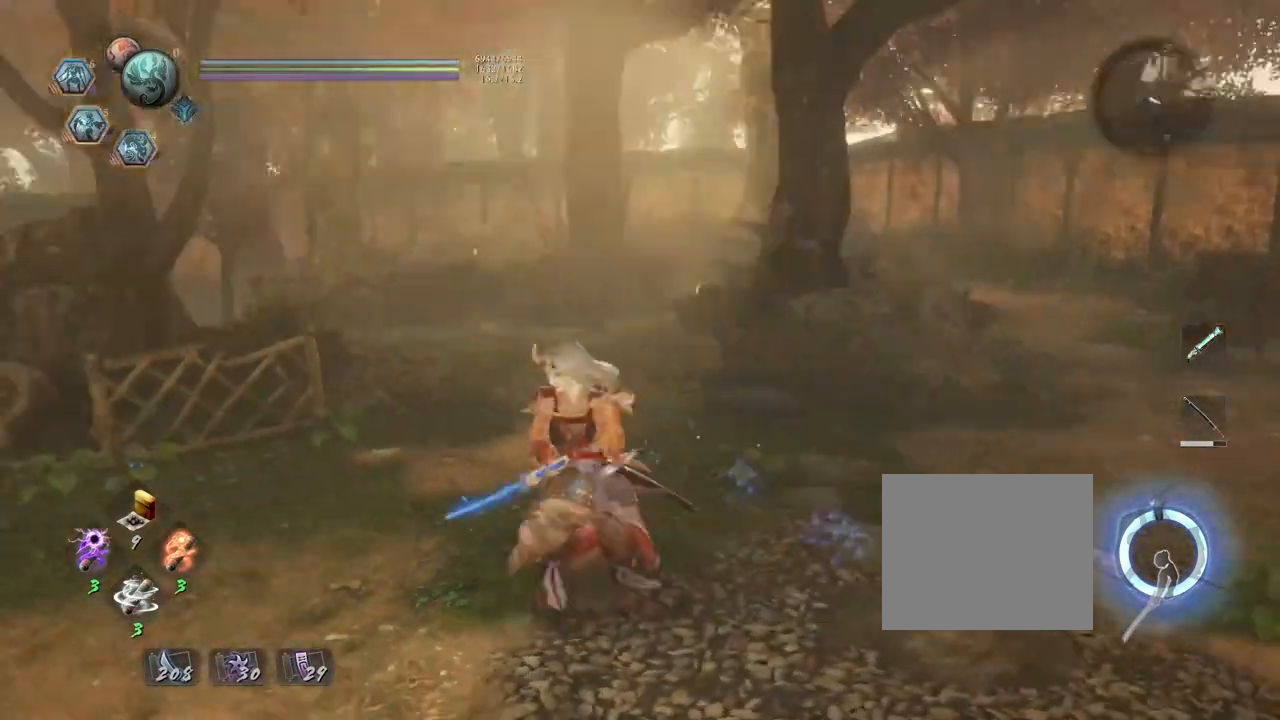
{"buttons": ["SQUARE"], "left_stick": "center", "right_stick": "center", "events": [[233, "left_stick", "up-left"], [317, "right_stick", "center"], [367, "left_stick", "center"], [433, "SQUARE", "down"]]}
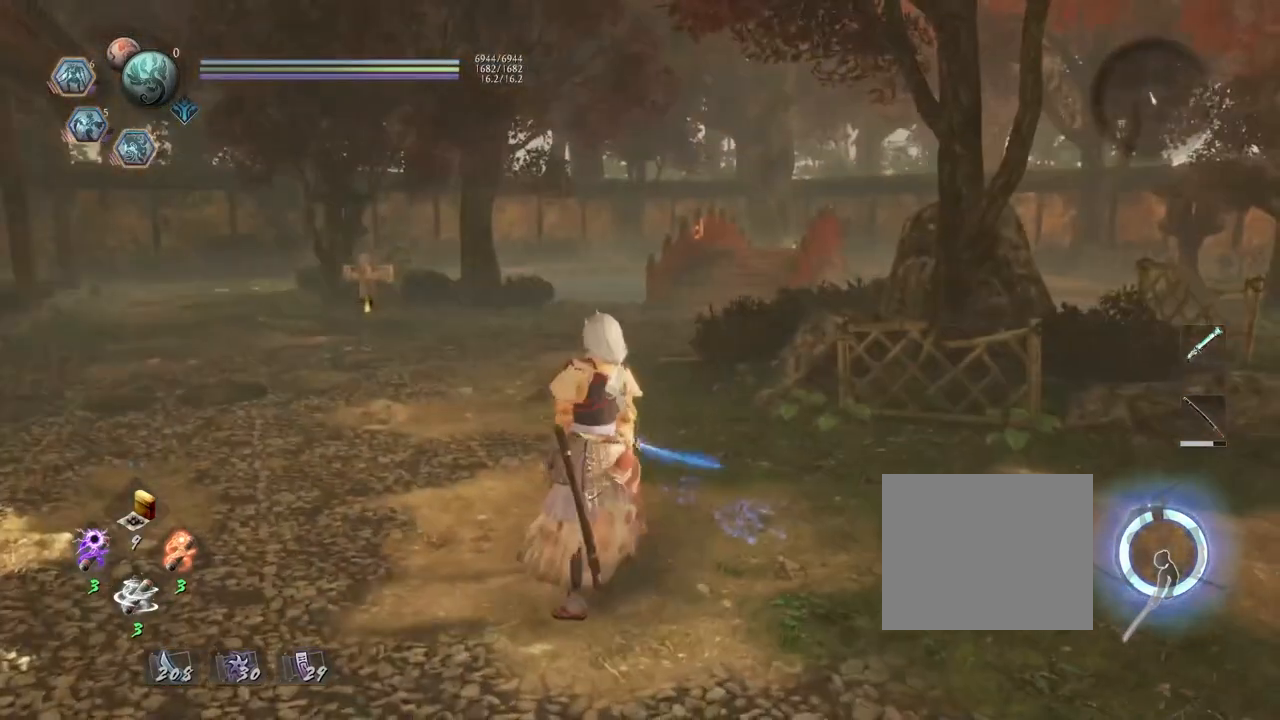
{"buttons": ["TRIANGLE"], "left_stick": "center", "right_stick": "center", "events": [[33, "SQUARE", "up"], [117, "SQUARE", "down"], [200, "SQUARE", "up"], [283, "SQUARE", "down"], [367, "SQUARE", "up"], [500, "TRIANGLE", "down"]]}
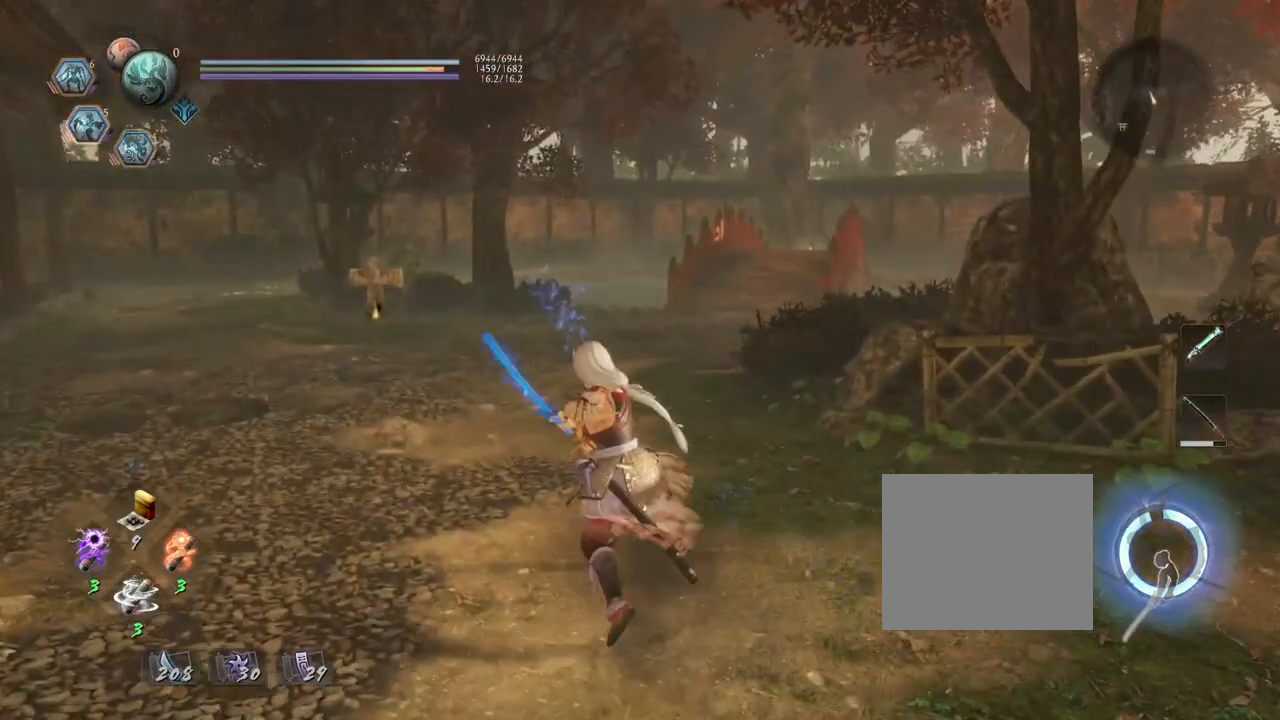
{"buttons": [], "left_stick": "center", "right_stick": "center", "events": [[67, "TRIANGLE", "up"], [167, "TRIANGLE", "down"], [233, "TRIANGLE", "up"], [333, "TRIANGLE", "down"], [417, "TRIANGLE", "up"]]}